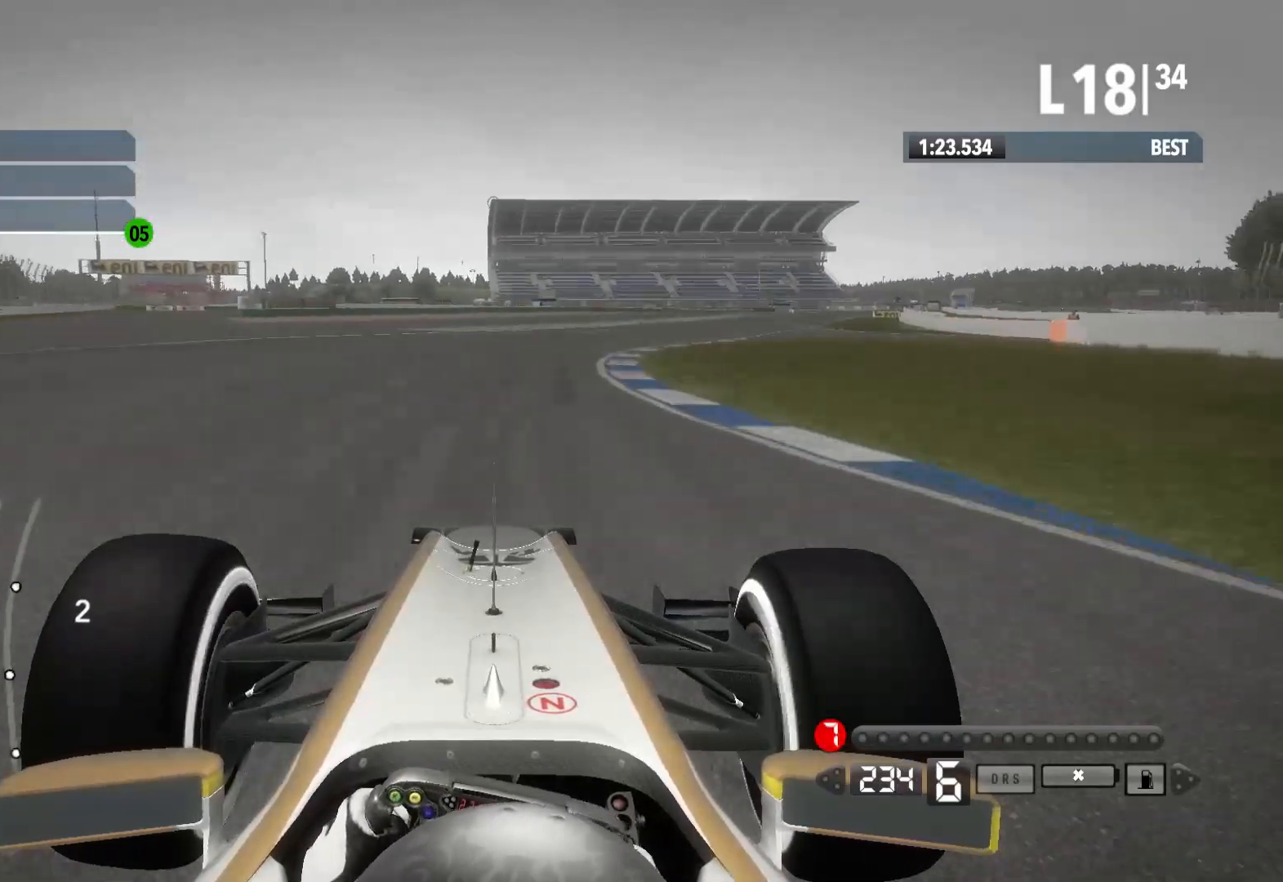
Gameplay with a controller (Xbox layout); each line is a JSON object with the inputs held at the frame after it. "events" lists button and stick changes between this image and that frame as [ms after this image, input, new state], when the widget could be followed in between.
{"buttons": ["R2"], "left_stick": "right", "right_stick": "center", "events": []}
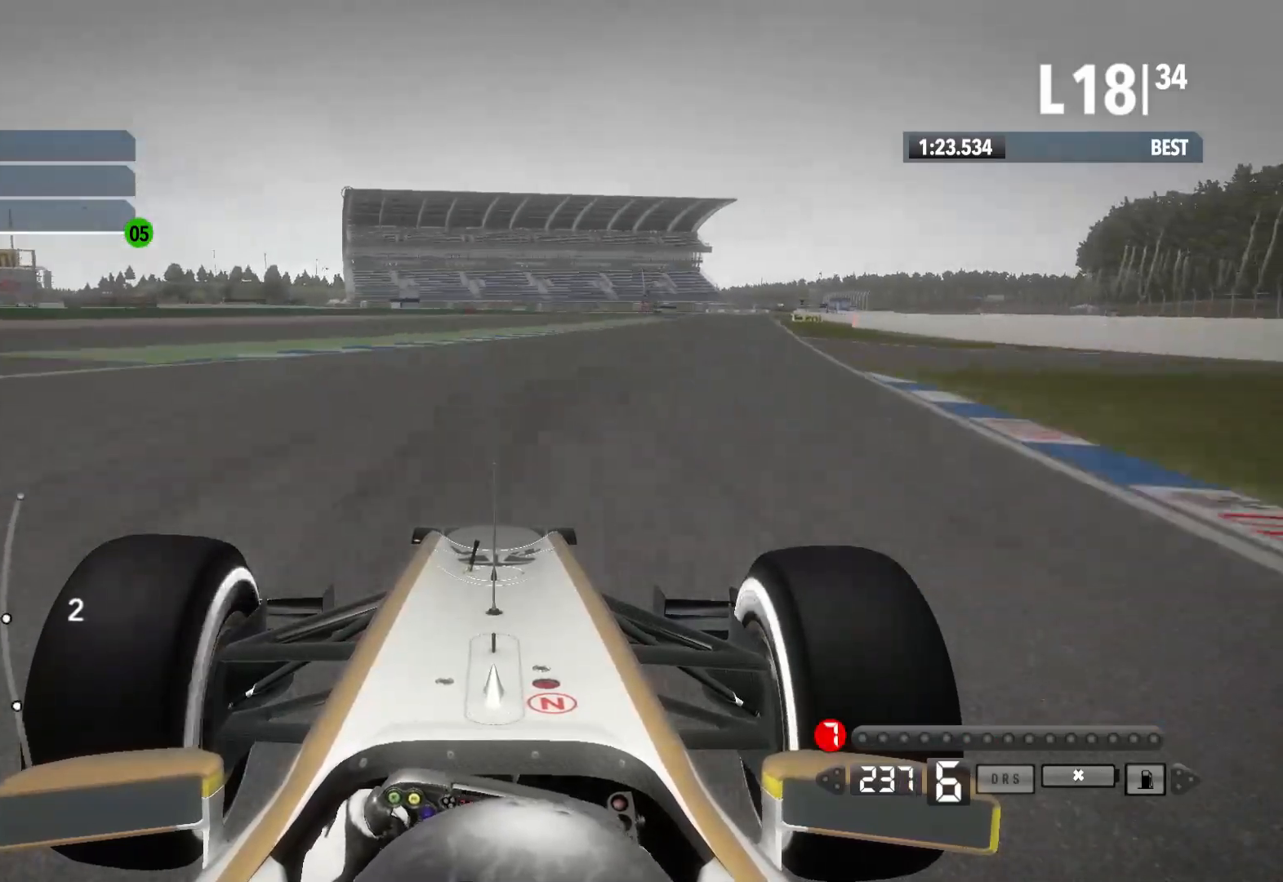
{"buttons": ["R2"], "left_stick": "right", "right_stick": "center", "events": []}
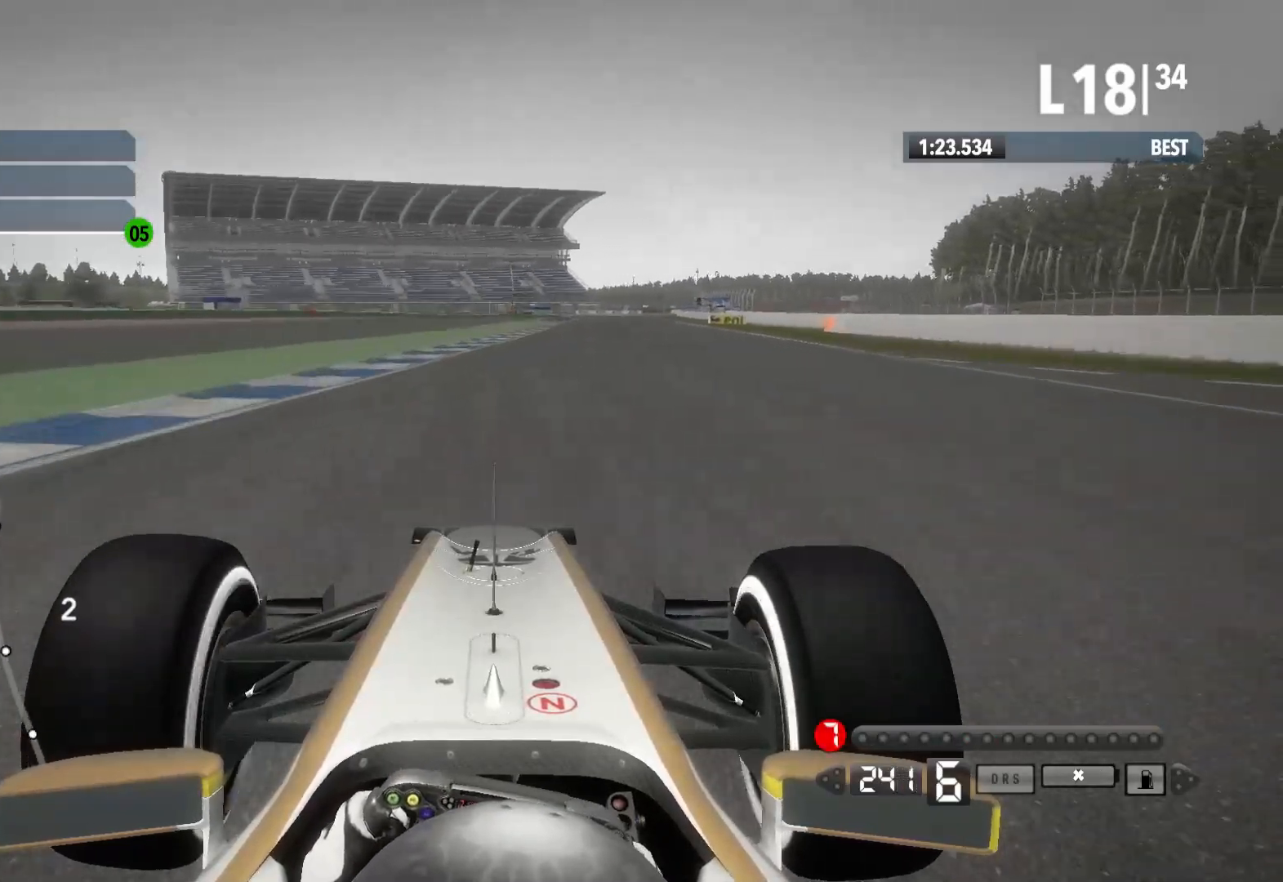
{"buttons": ["R2"], "left_stick": "center", "right_stick": "center", "events": [[100, "left_stick", "center"]]}
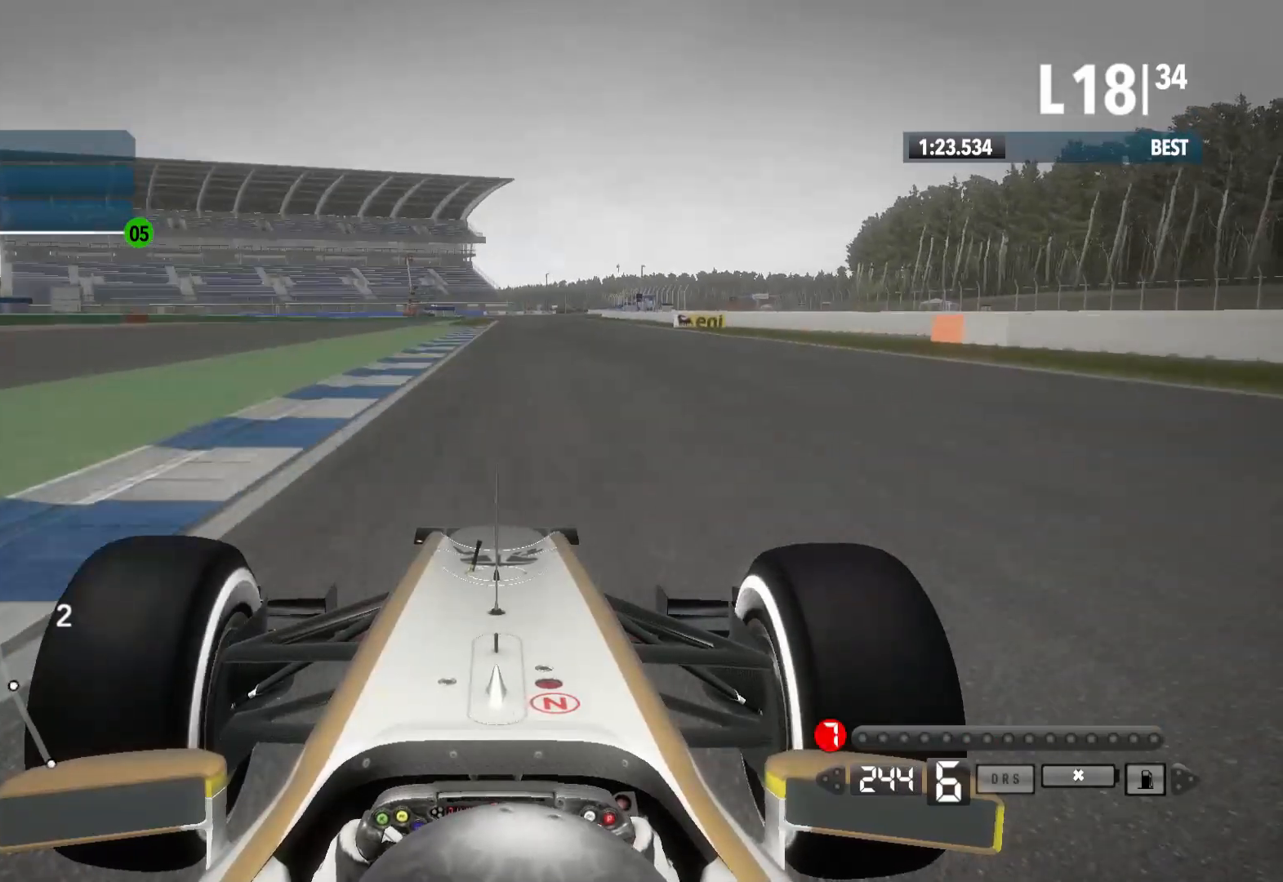
{"buttons": ["R2"], "left_stick": "center", "right_stick": "center", "events": []}
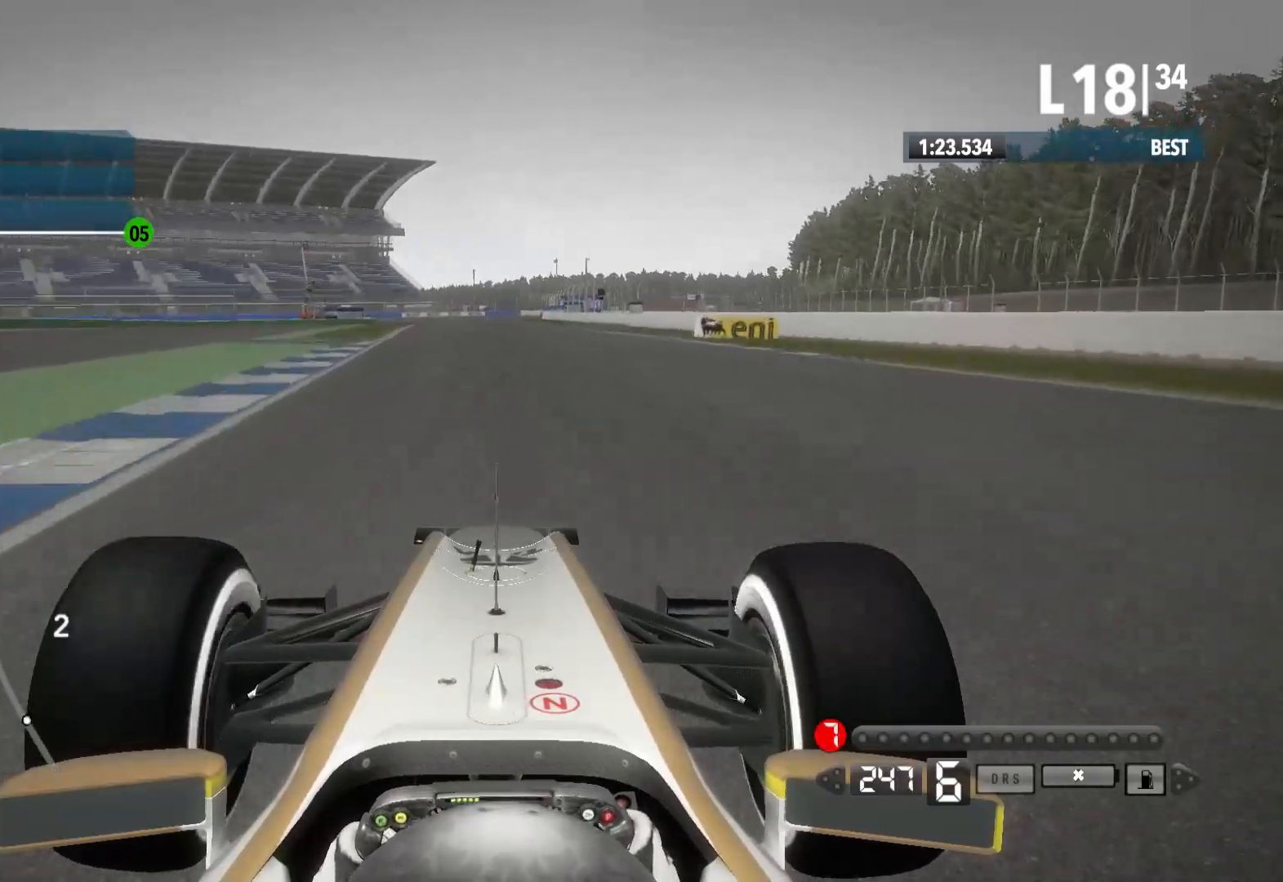
{"buttons": ["R2"], "left_stick": "center", "right_stick": "center", "events": []}
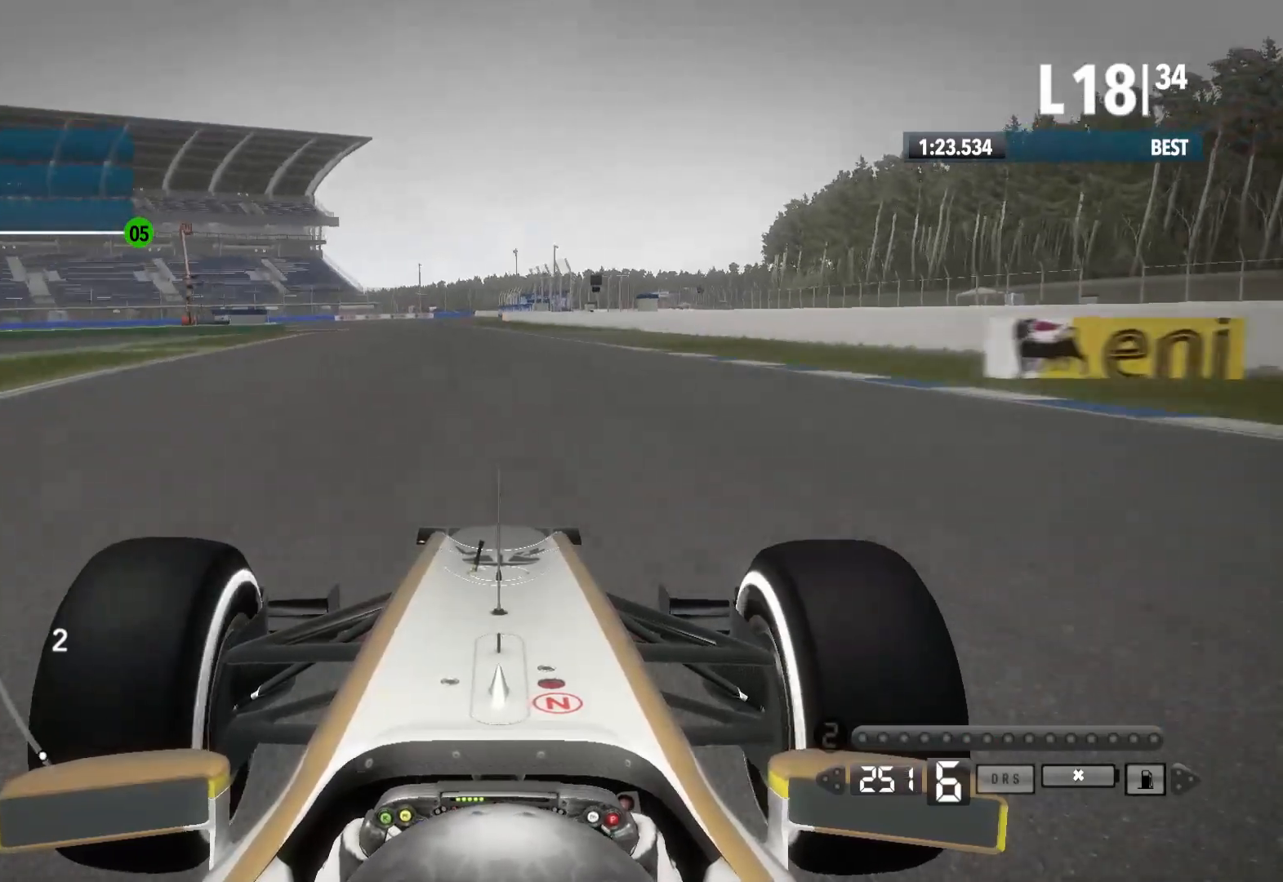
{"buttons": ["X", "L2"], "left_stick": "center", "right_stick": "center"}
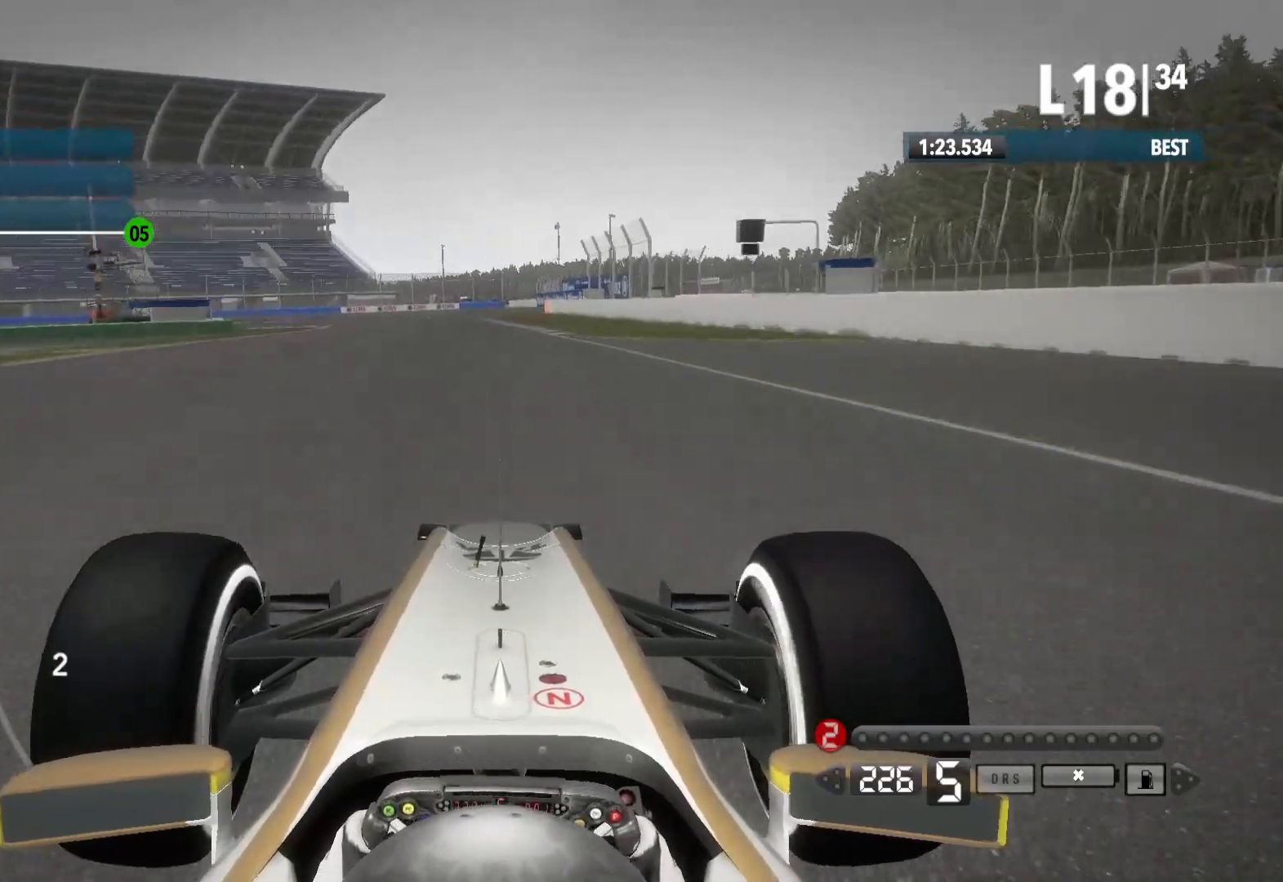
{"buttons": ["L2"], "left_stick": "center", "right_stick": "center", "events": [[100, "X", "up"], [233, "X", "down"], [350, "X", "up"]]}
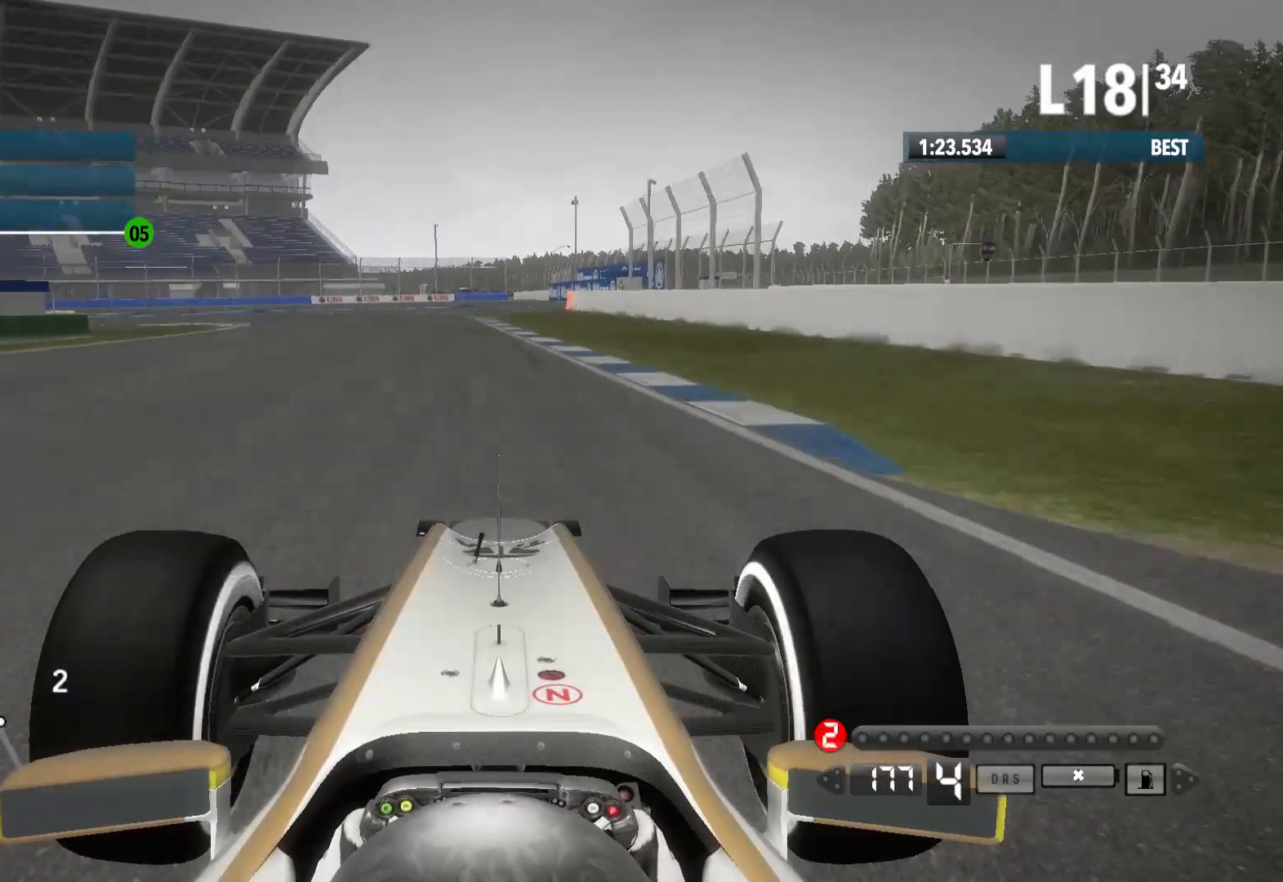
{"buttons": ["L2"], "left_stick": "center", "right_stick": "center", "events": [[67, "X", "down"], [217, "X", "up"]]}
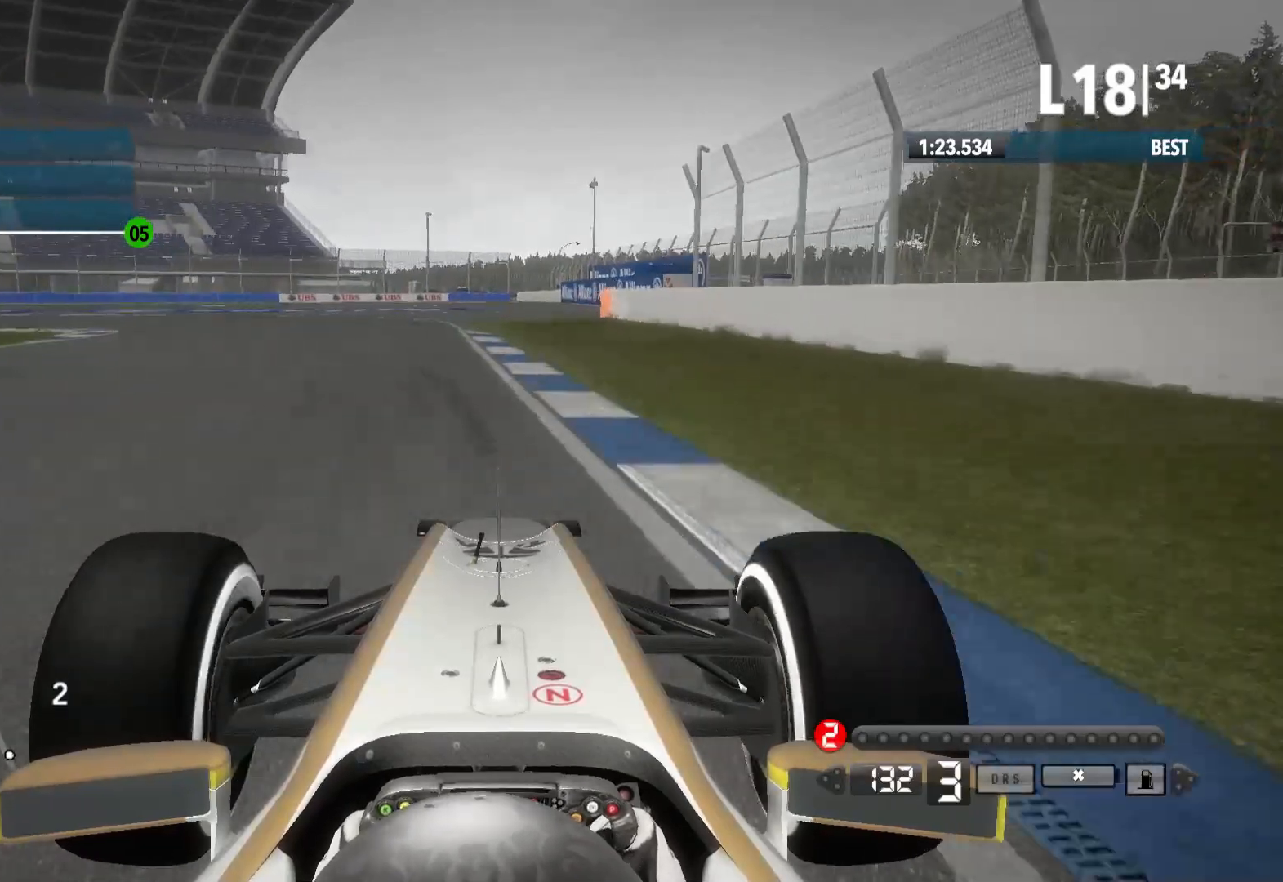
{"buttons": [], "left_stick": "left", "right_stick": "center", "events": [[33, "left_stick", "left"], [233, "X", "down"], [300, "L2", "up"], [333, "X", "up"]]}
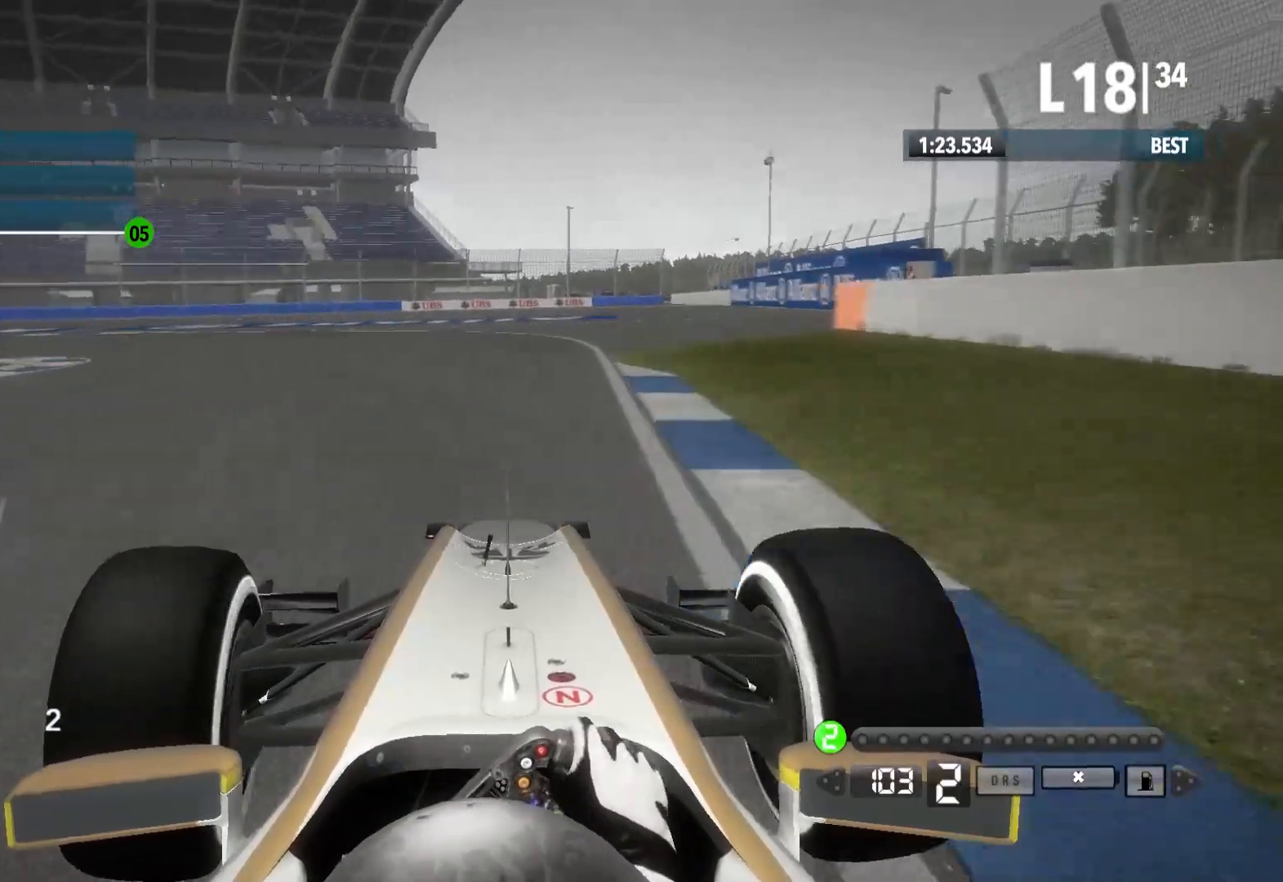
{"buttons": ["R2"], "left_stick": "left", "right_stick": "center", "events": [[183, "R2", "down"]]}